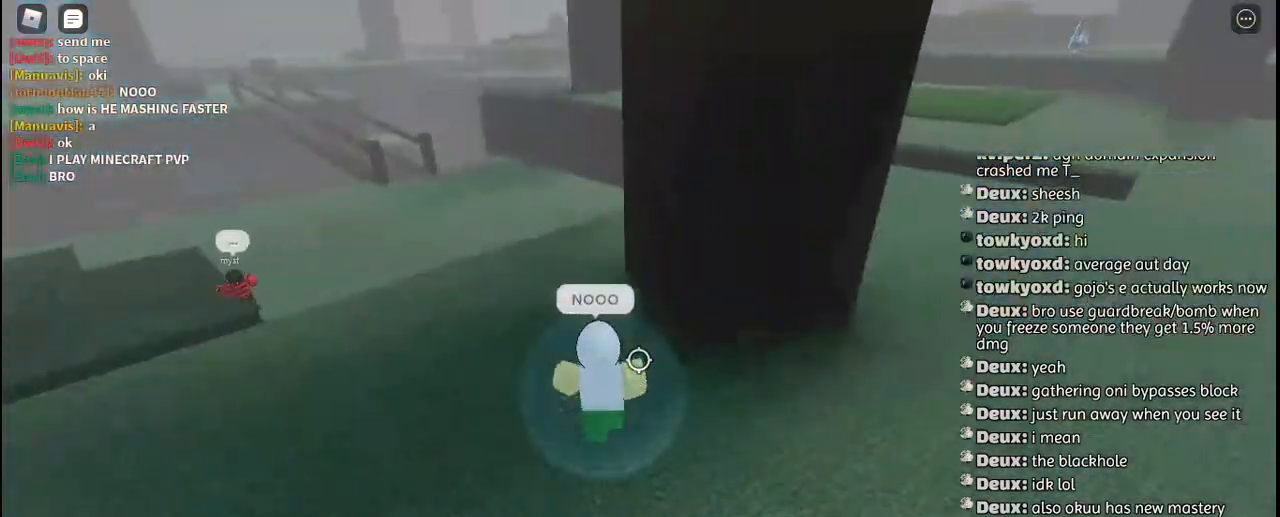
Gameplay with keyboard and mouse; each line is a JSON object with the keys and mouse buttons held at the frame after it. "events" lists presses ("down") and releases ("up") of "a", "c", "ctrl", "d", "e", "f", "g", "h", "j", "q", "r", "s", "shift", "space", "t", "tab", "u", "w", "y", "mouse_left", "mouse_wheel", "mouse_right", "mouse_mb4" and "mouse_mb5" between this image and that frame as [ms after this image, input, new state], when the widget could be followed in between. "mouse_left", "mouse_wheel", "mouse_right", "mouse_mb4", "mouse_mb5" = the "left", "wheel", "right", "mb4", "mb5" buttons of the "mouse" list. No other keys are recorded. "wheel" means that the mouse wheel is clicked or scrolled. Mouse movement is not recorded. Not read: other_keys.
{"keys": ["d", "w"], "mouse": [], "events": [[117, "d", "up"], [317, "d", "down"]]}
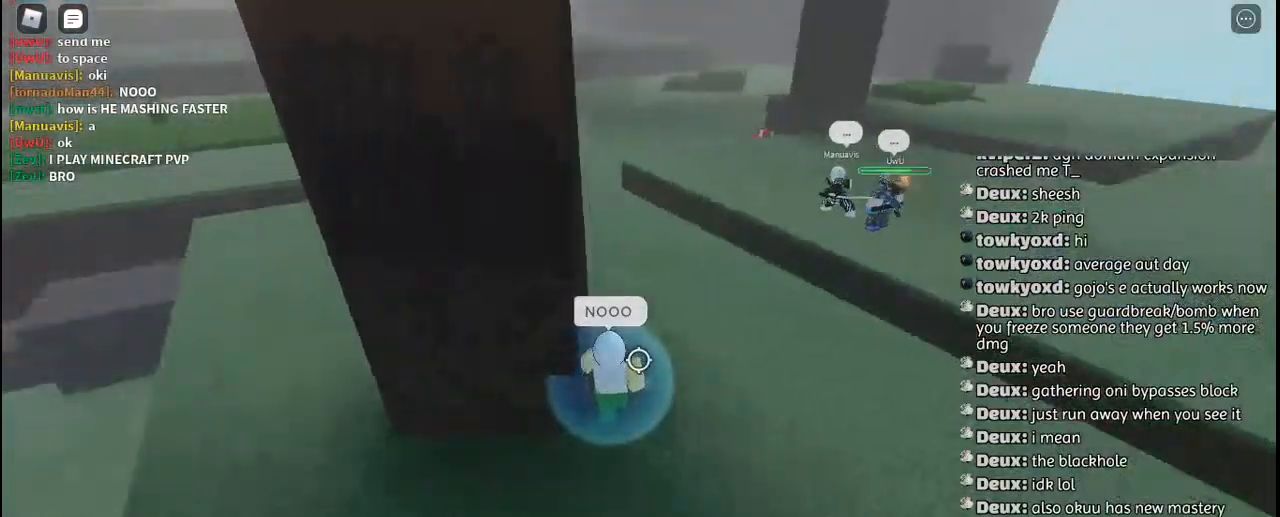
{"keys": ["w"], "mouse": [], "events": [[150, "d", "up"]]}
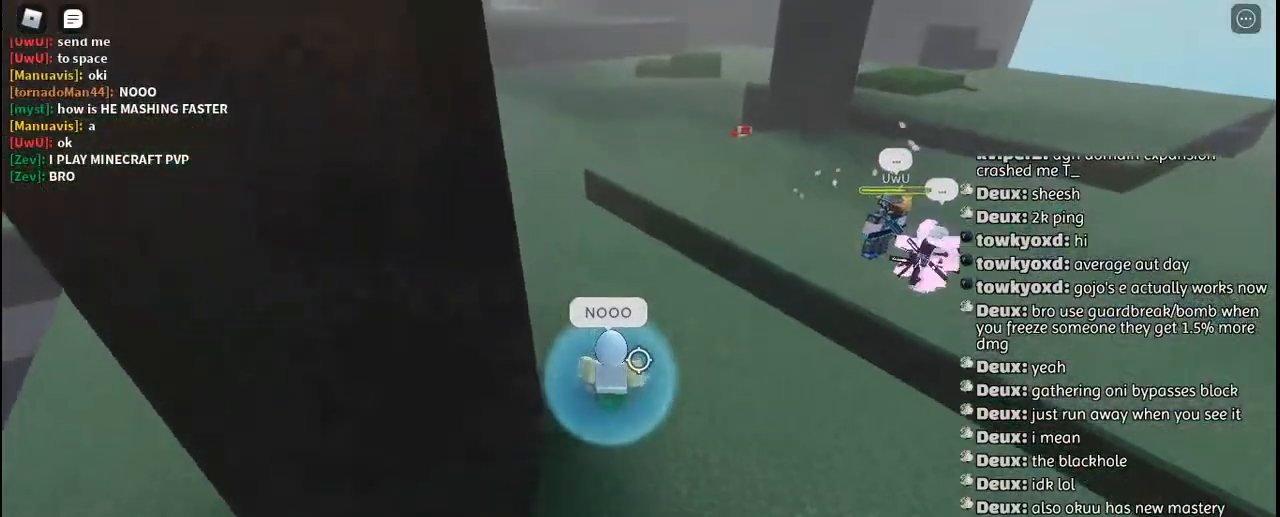
{"keys": ["w"], "mouse": [], "events": [[184, "space", "down"], [300, "space", "up"]]}
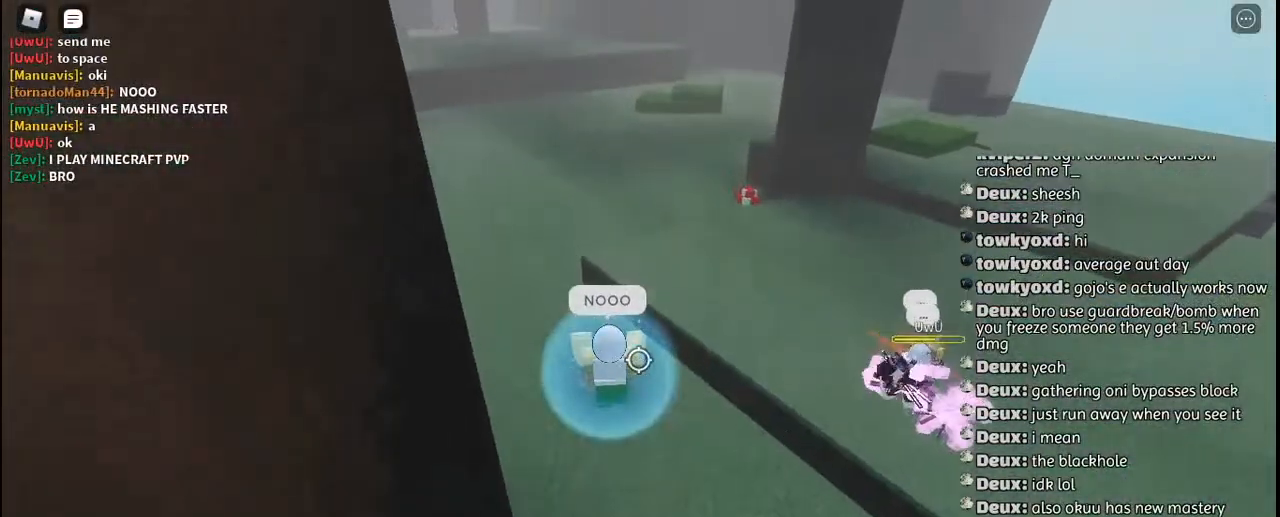
{"keys": ["a"], "mouse": [], "events": [[67, "a", "down"], [184, "w", "up"]]}
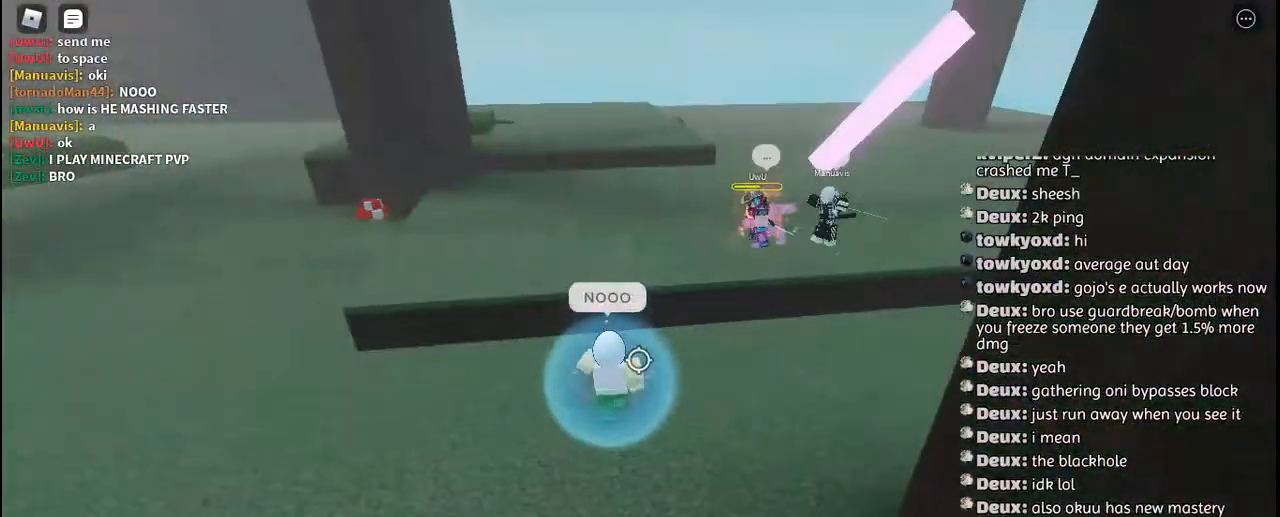
{"keys": ["a"], "mouse": [], "events": []}
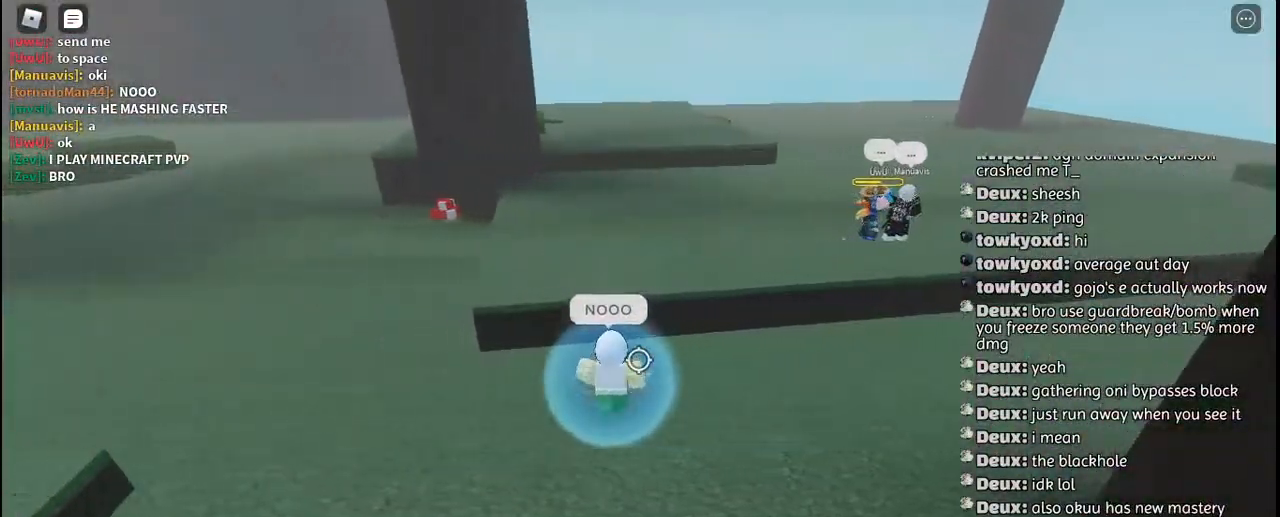
{"keys": ["a", "s"], "mouse": [], "events": [[434, "s", "down"]]}
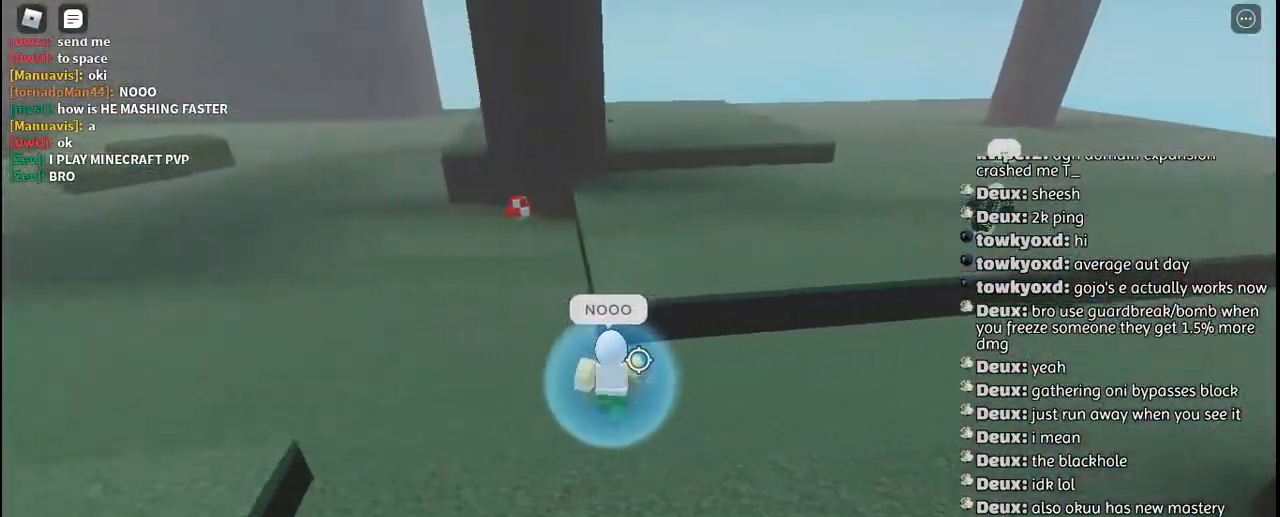
{"keys": ["d", "s"], "mouse": [], "events": [[284, "a", "up"], [367, "d", "down"]]}
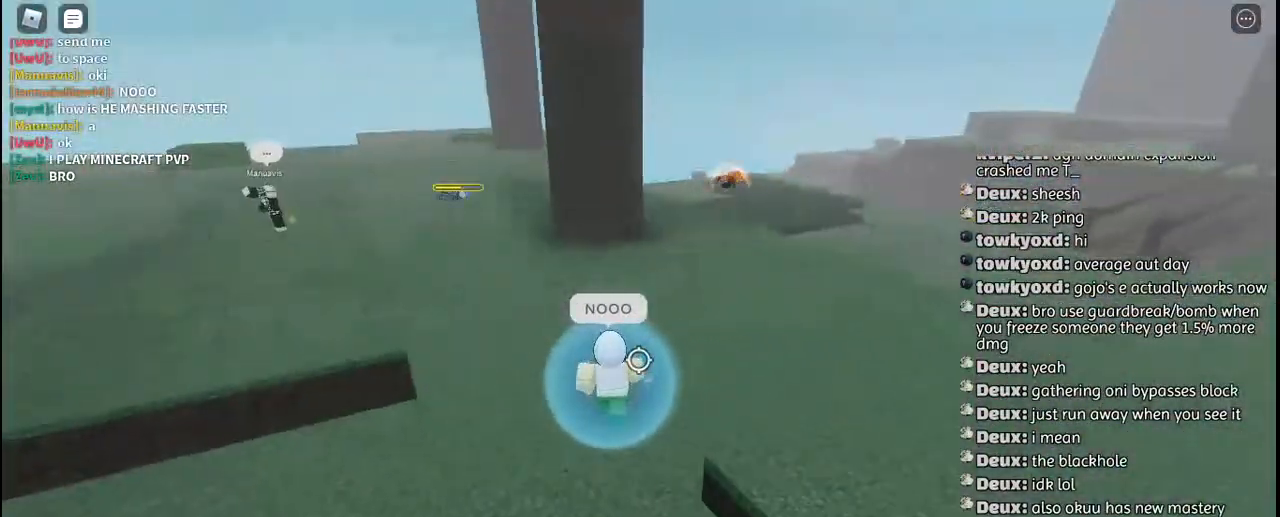
{"keys": ["d", "s"], "mouse": [], "events": [[17, "space", "down"], [150, "space", "up"]]}
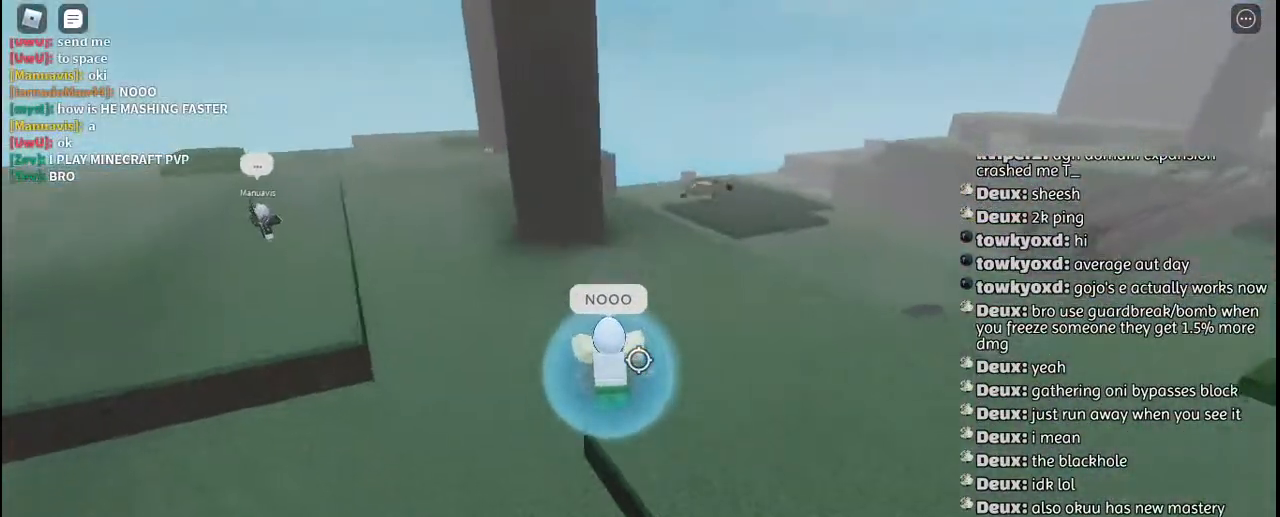
{"keys": ["d"], "mouse": [], "events": [[150, "s", "up"]]}
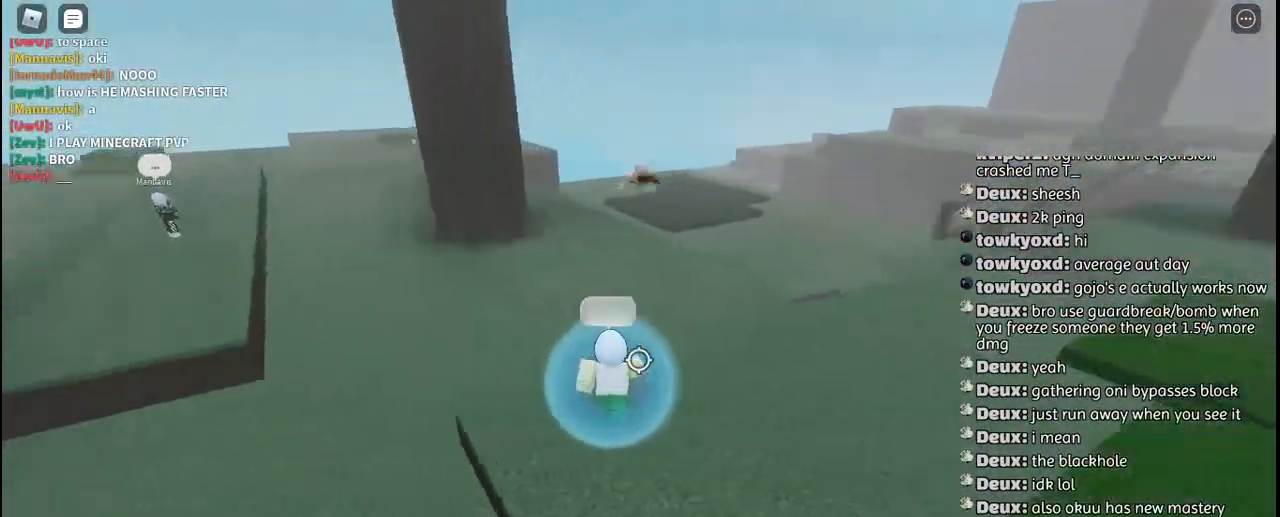
{"keys": ["w"], "mouse": [], "events": [[134, "w", "down"], [334, "d", "up"]]}
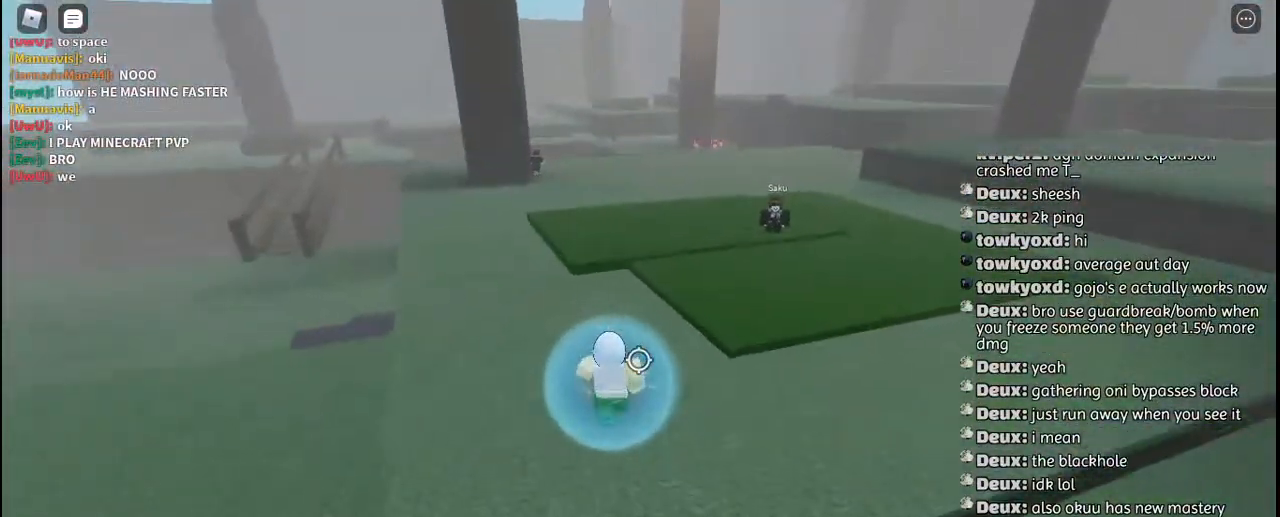
{"keys": ["w"], "mouse": [], "events": [[184, "space", "down"], [334, "space", "up"]]}
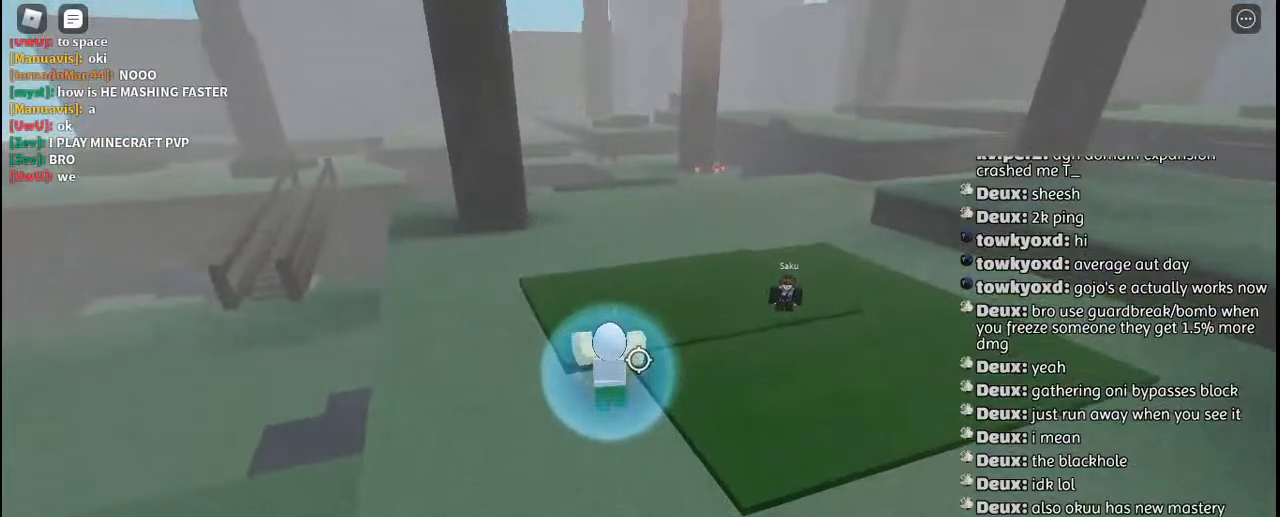
{"keys": ["w"], "mouse": [], "events": []}
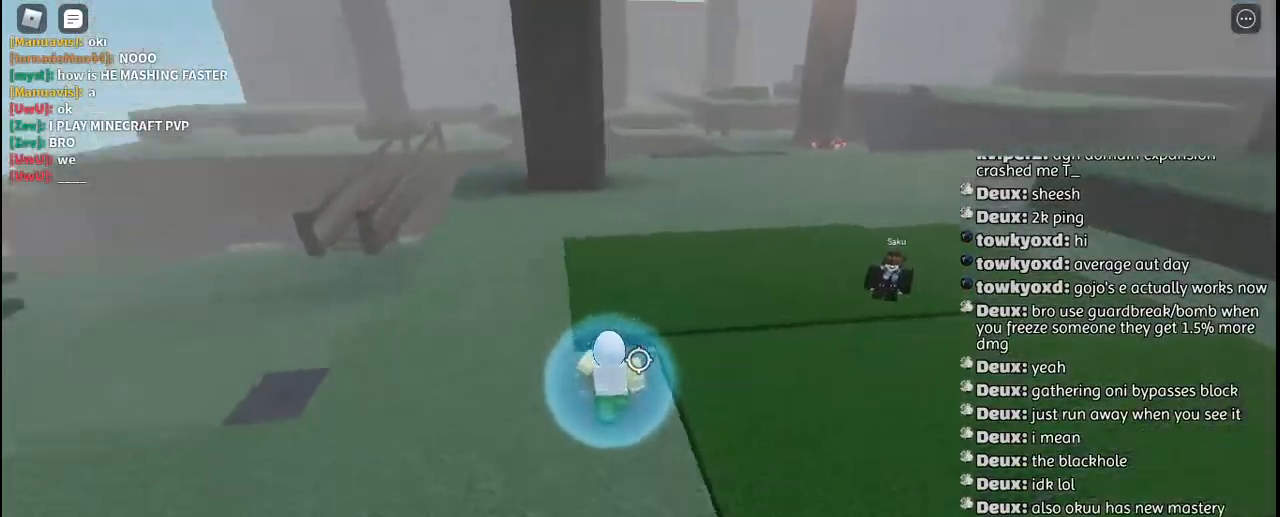
{"keys": ["d", "w"], "mouse": [], "events": [[117, "space", "down"], [234, "space", "up"], [300, "d", "down"]]}
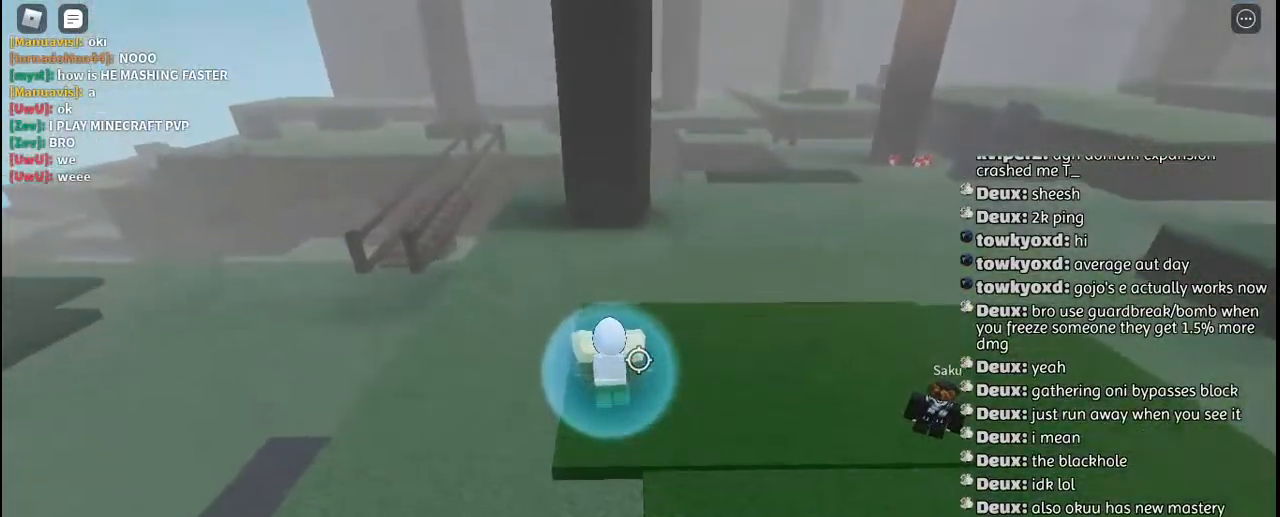
{"keys": ["d", "w"], "mouse": [], "events": []}
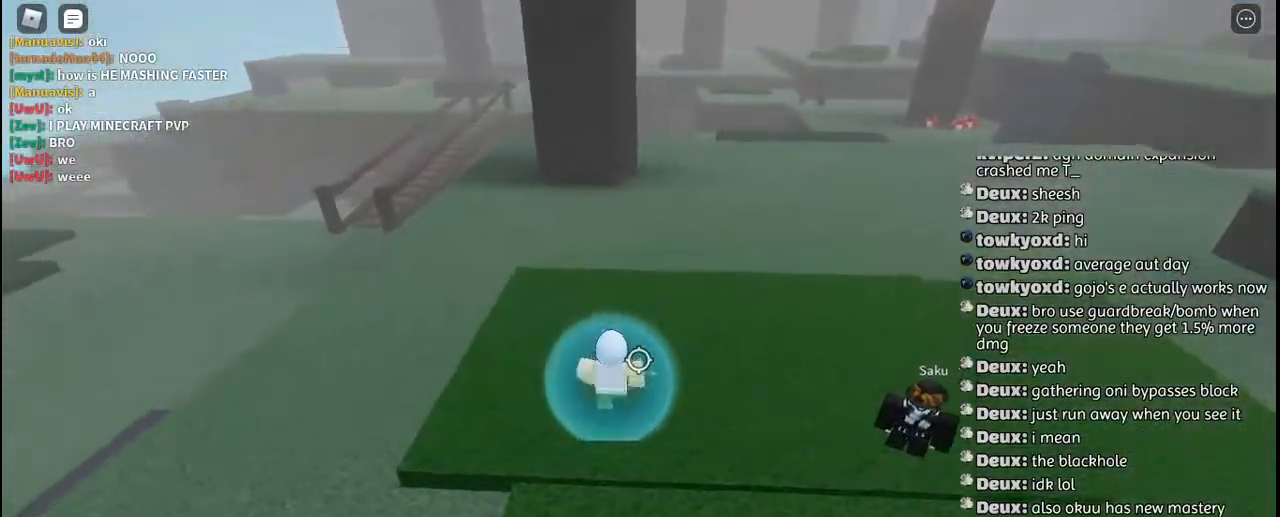
{"keys": ["q", "space", "w"], "mouse": [], "events": [[267, "d", "up"], [334, "d", "down"], [417, "space", "down"], [467, "q", "down"], [500, "d", "up"]]}
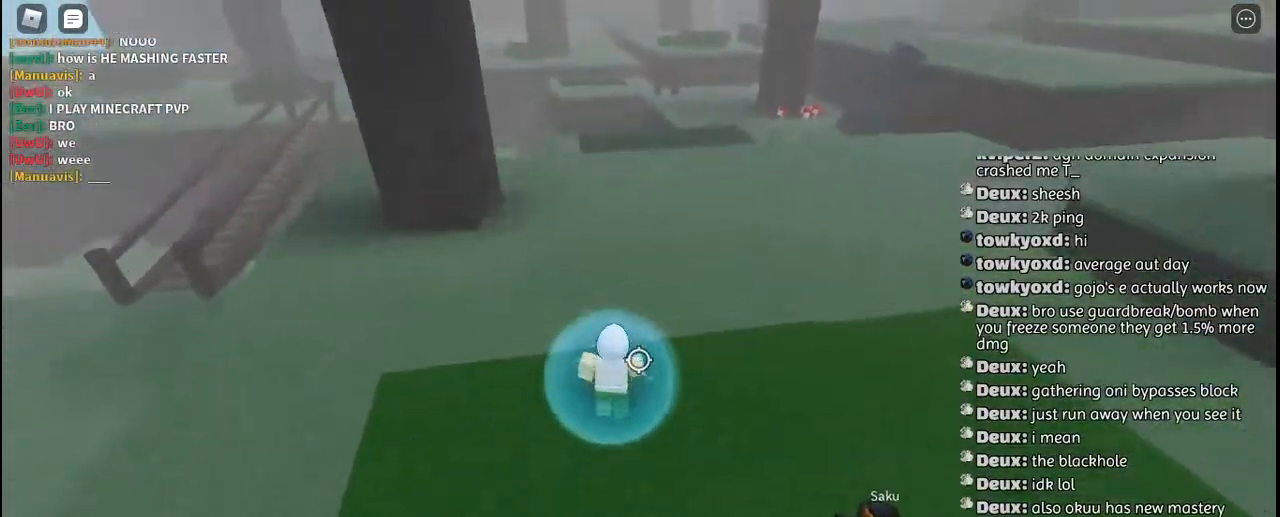
{"keys": ["d", "w"], "mouse": [], "events": [[50, "space", "up"], [100, "q", "up"], [450, "d", "down"]]}
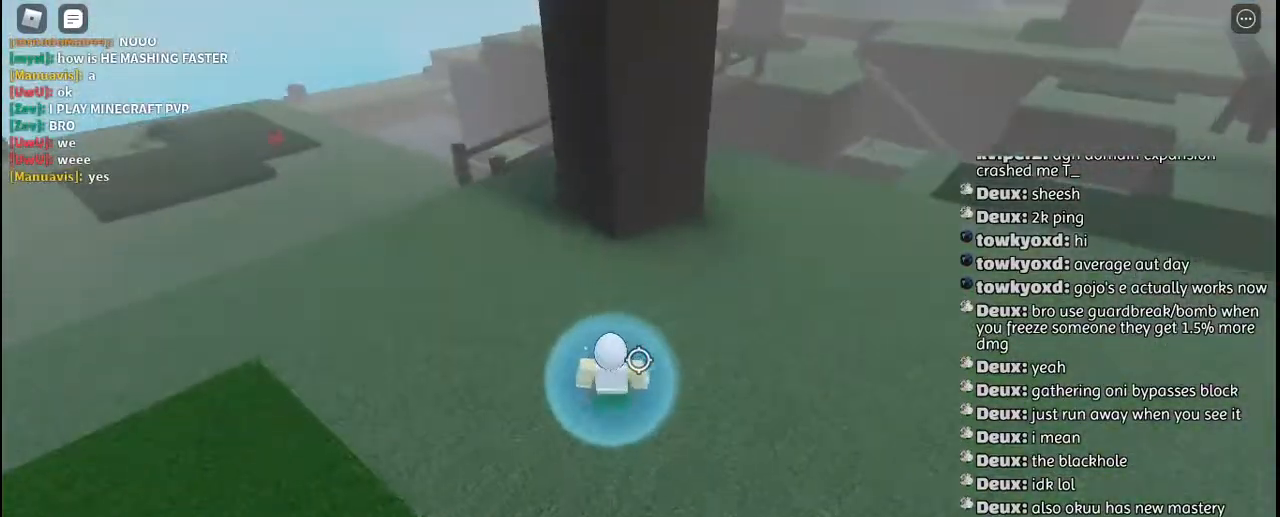
{"keys": ["d"], "mouse": [], "events": [[184, "space", "down"], [284, "w", "up"], [300, "space", "up"]]}
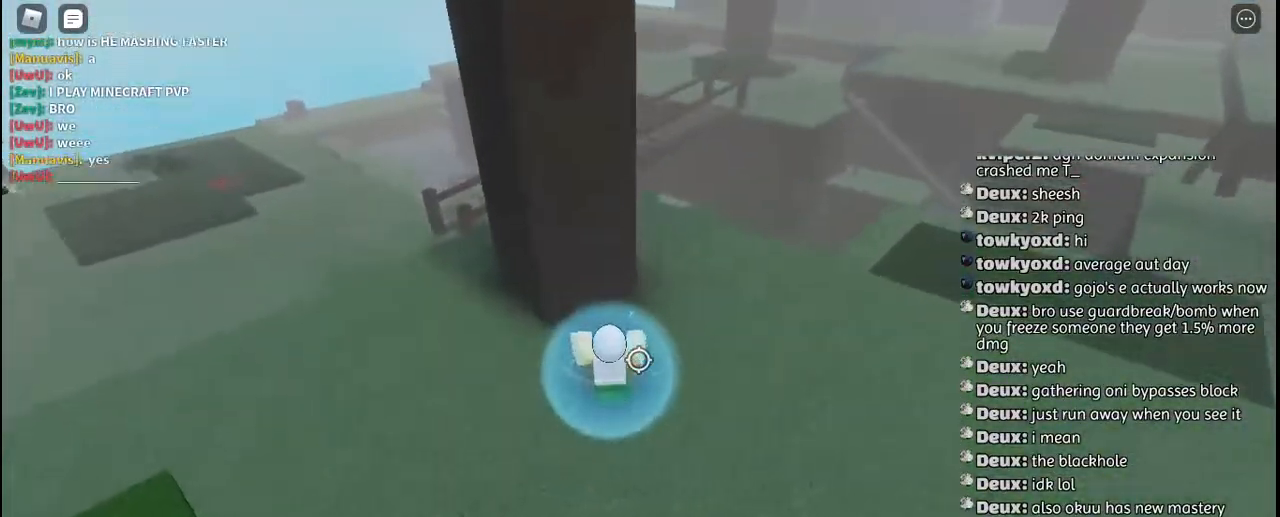
{"keys": ["d", "s", "space"], "mouse": [], "events": [[134, "s", "down"], [150, "mouse_left", "down"], [200, "mouse_left", "up"], [500, "space", "down"]]}
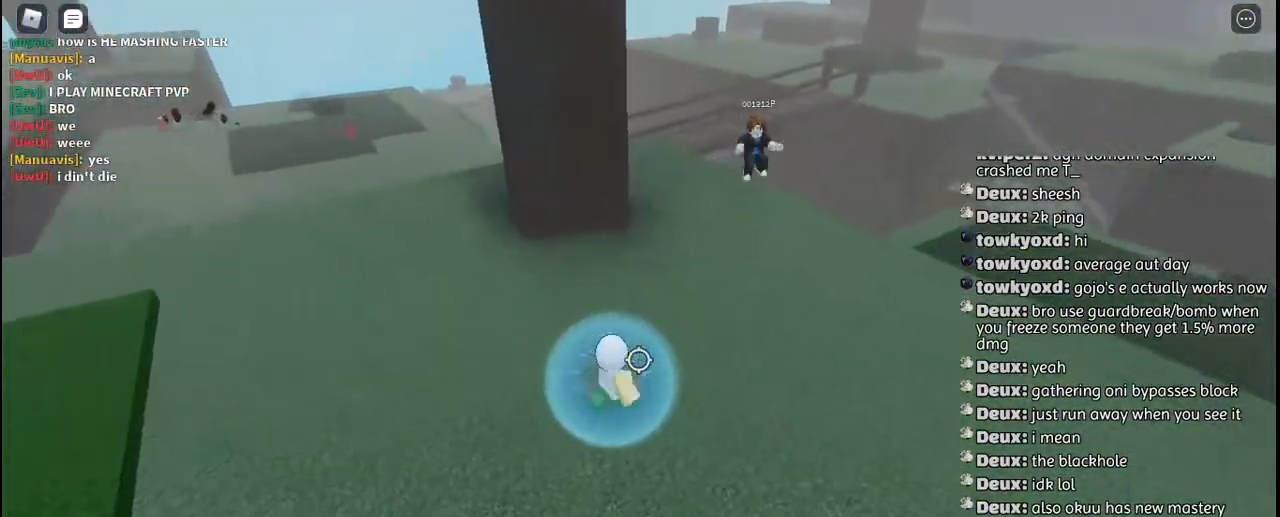
{"keys": ["s"], "mouse": [], "events": [[134, "space", "up"], [250, "d", "up"]]}
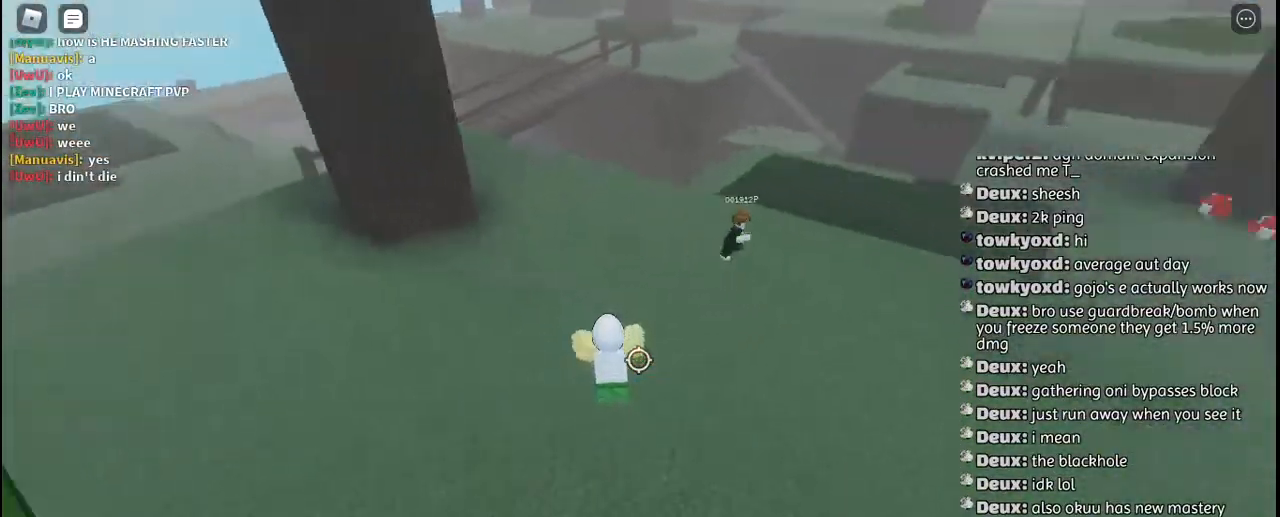
{"keys": ["d", "s"], "mouse": [], "events": [[234, "space", "down"], [350, "space", "up"], [500, "d", "down"]]}
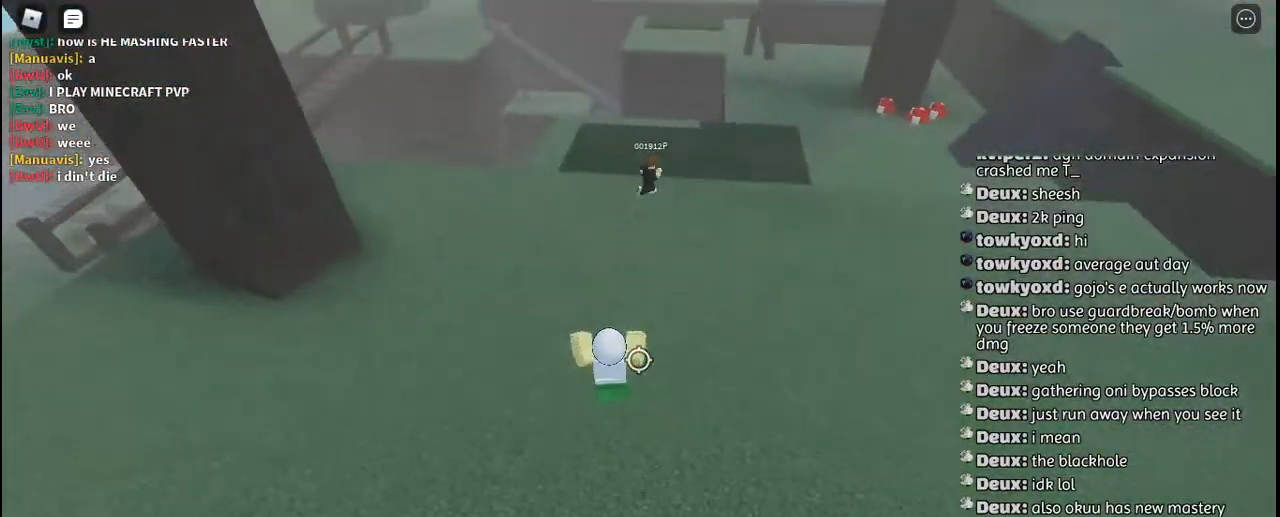
{"keys": ["w"], "mouse": [], "events": [[50, "s", "up"], [184, "w", "down"], [250, "d", "up"]]}
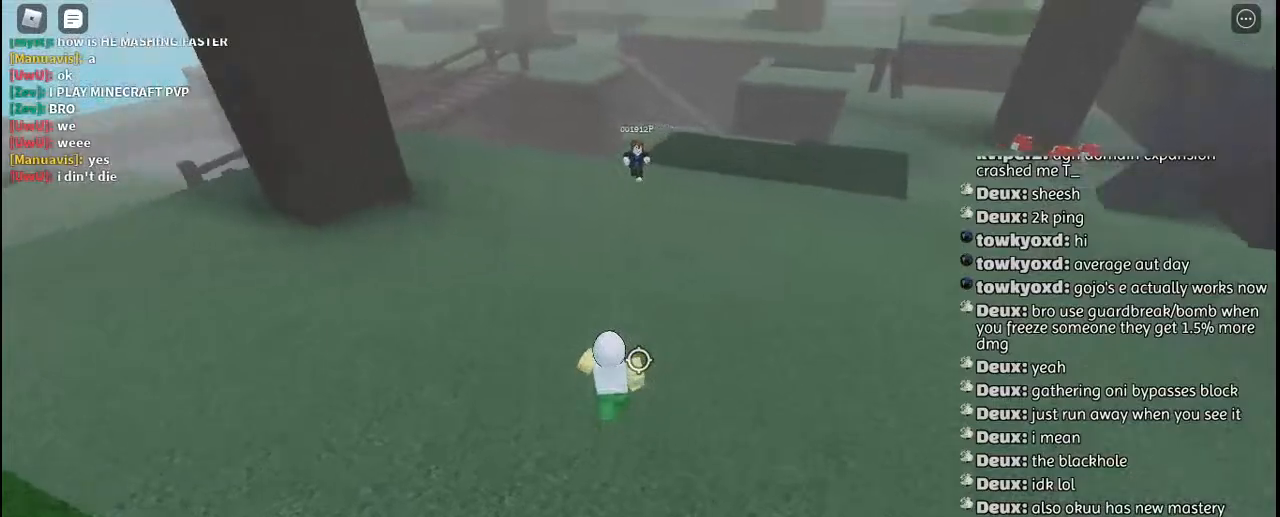
{"keys": ["w"], "mouse": [], "events": [[184, "mouse_left", "down"], [200, "q", "down"], [284, "mouse_left", "up"], [334, "q", "up"], [384, "mouse_left", "down"], [484, "mouse_left", "up"]]}
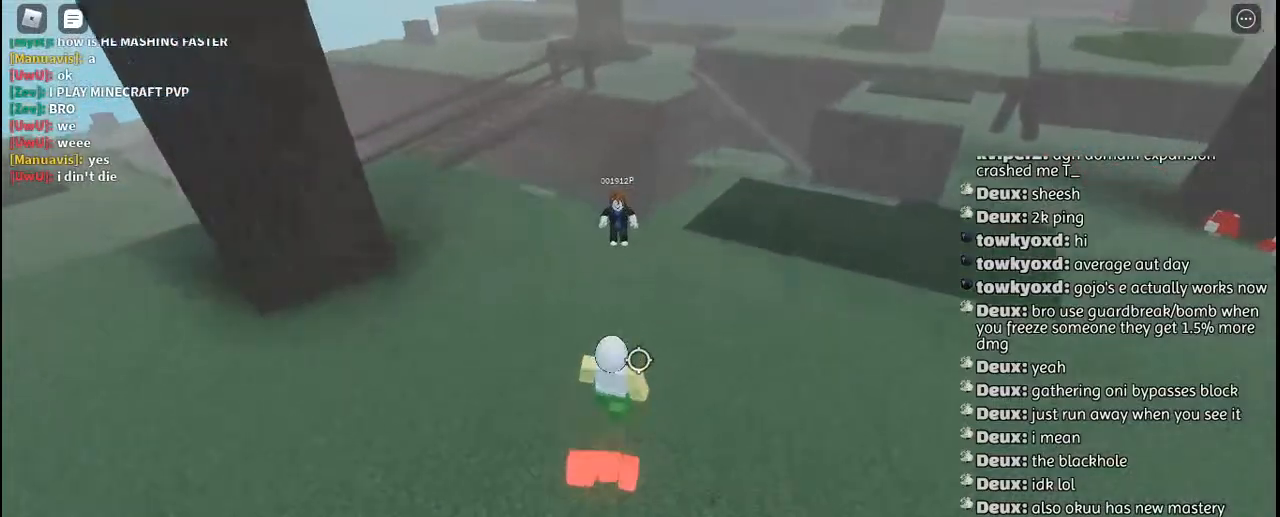
{"keys": ["w"], "mouse": [], "events": [[50, "mouse_left", "down"], [134, "mouse_left", "up"], [200, "mouse_left", "down"], [267, "mouse_left", "up"]]}
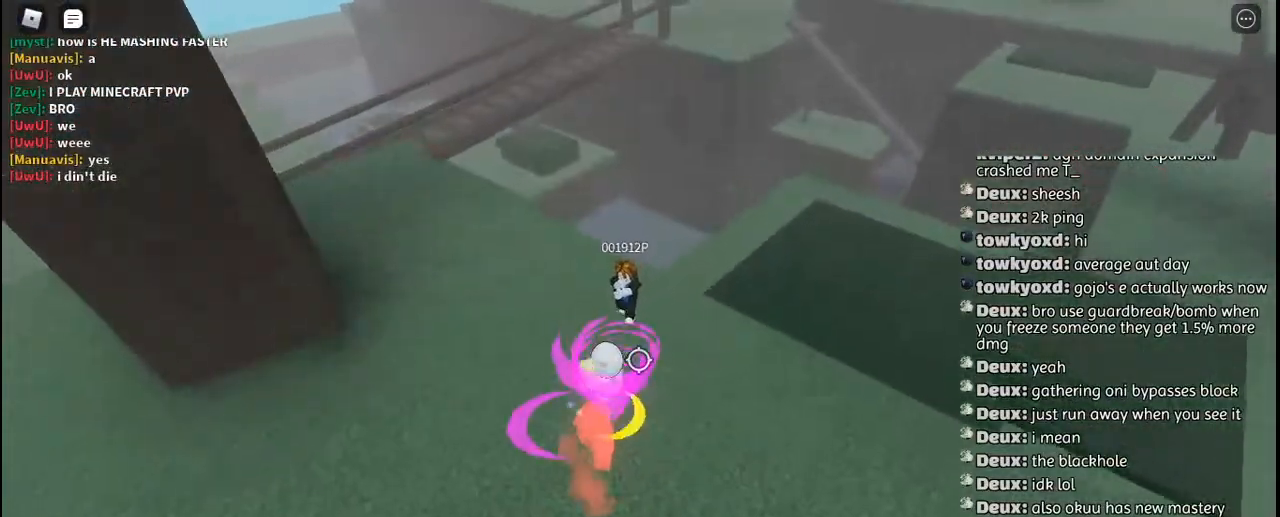
{"keys": ["d"], "mouse": ["left"], "events": [[150, "d", "down"], [167, "mouse_left", "down"], [184, "w", "up"], [250, "mouse_left", "up"], [267, "d", "up"], [300, "mouse_left", "down"], [317, "d", "down"], [384, "mouse_left", "up"], [450, "mouse_left", "down"]]}
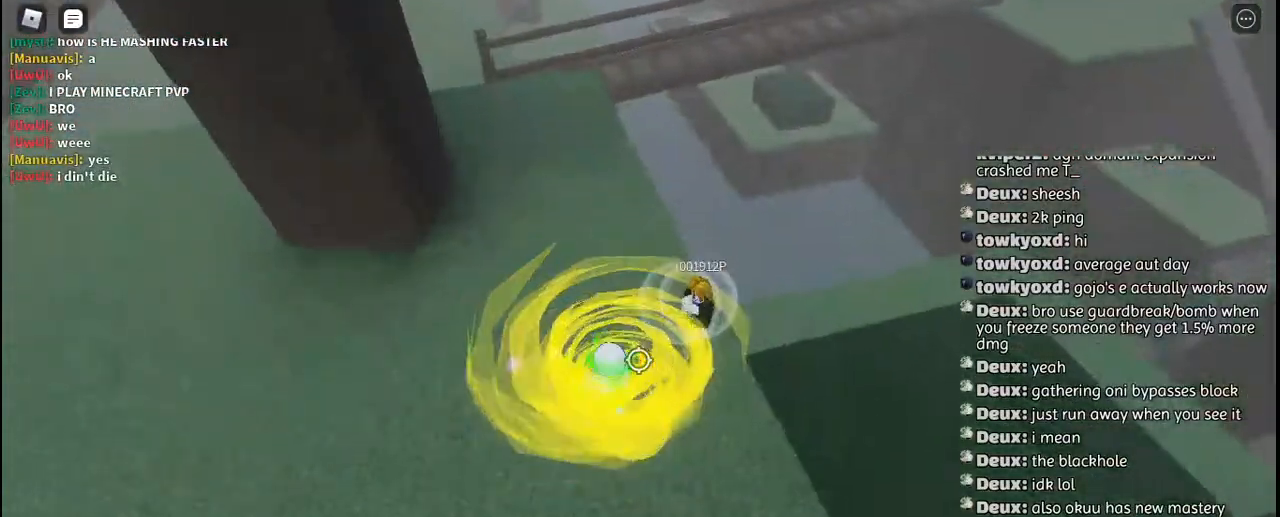
{"keys": [], "mouse": [], "events": [[34, "mouse_left", "up"], [34, "s", "down"], [117, "mouse_left", "down"], [184, "mouse_left", "up"], [417, "d", "up"], [467, "s", "up"]]}
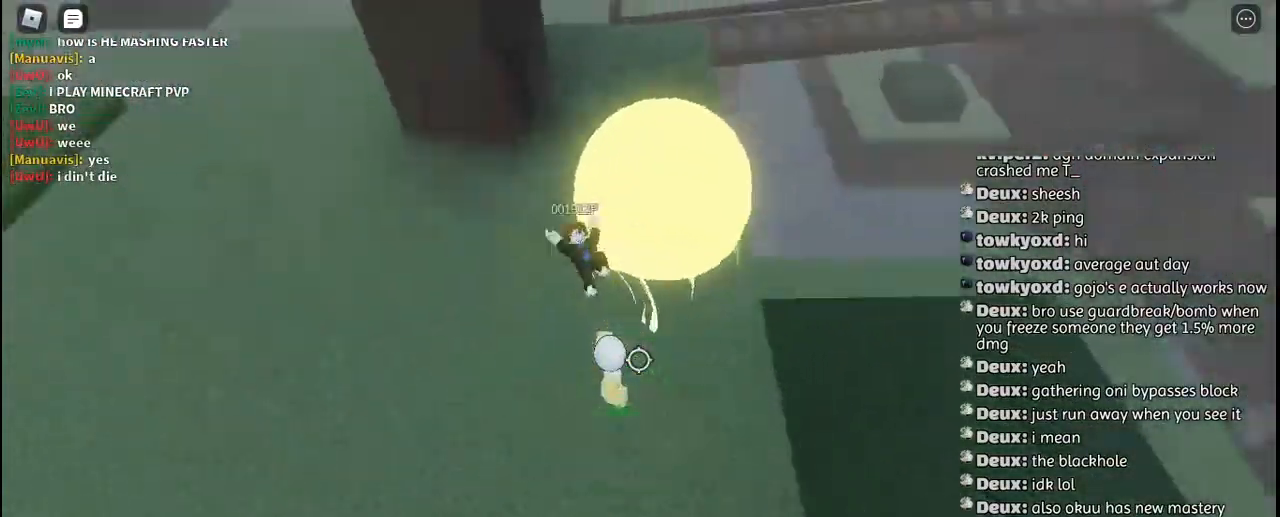
{"keys": ["a"], "mouse": ["left"], "events": [[17, "d", "down"], [34, "mouse_left", "down"], [100, "w", "down"], [117, "mouse_left", "up"], [184, "d", "up"], [184, "mouse_left", "down"], [284, "mouse_left", "up"], [350, "mouse_left", "down"], [417, "a", "down"], [417, "mouse_left", "up"], [434, "w", "up"], [484, "mouse_left", "down"]]}